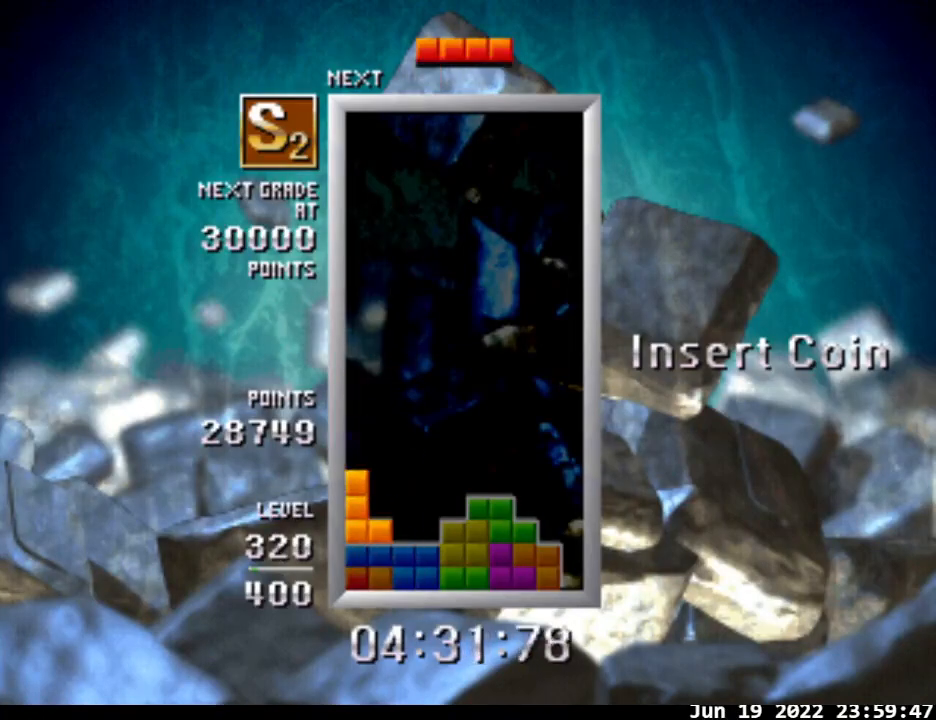
Gameplay with a controller; each line is a JSON object with the inputs held at the frame after it. "events" lists button and stick changes between this image and that frame as [ms after this image, input, new state], when the widget could be followed in between. Not read: L3 R3.
{"buttons": ["DPAD_RIGHT"], "events": [[33, "DPAD_LEFT", "up"], [133, "DPAD_DOWN", "down"], [233, "DPAD_DOWN", "up"], [233, "DPAD_RIGHT", "down"]]}
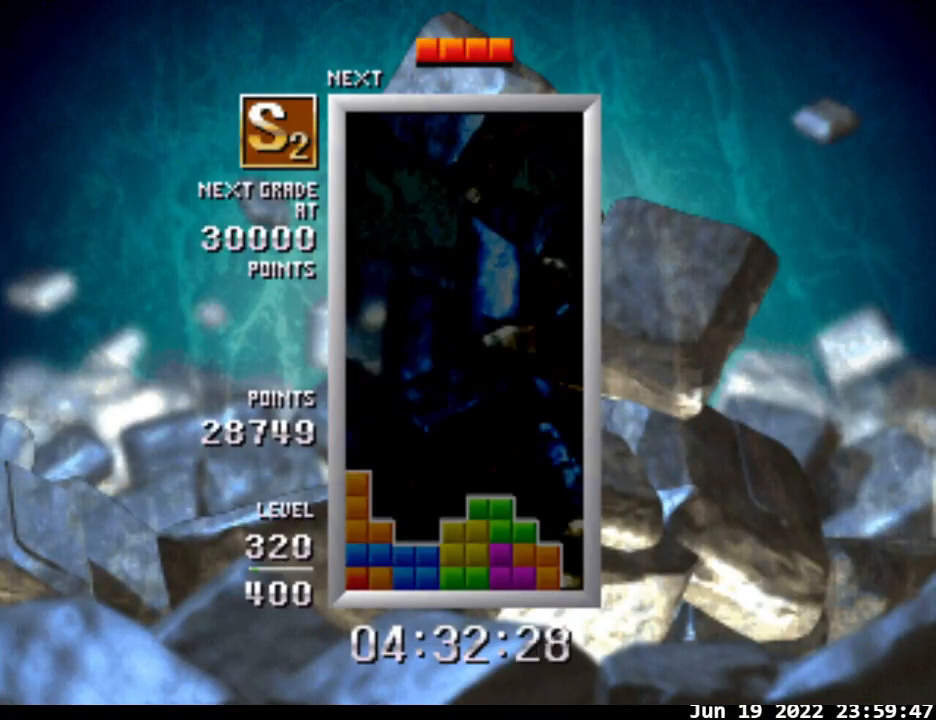
{"buttons": [], "events": [[267, "DPAD_RIGHT", "up"], [400, "B", "down"], [500, "B", "up"]]}
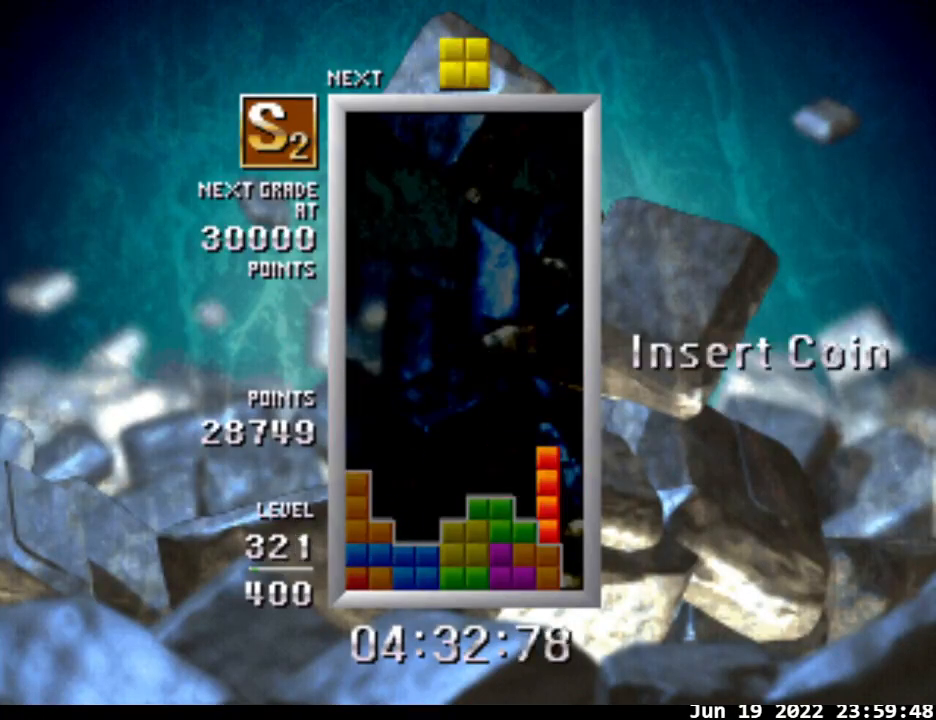
{"buttons": ["B"], "events": [[267, "DPAD_DOWN", "down"], [367, "DPAD_DOWN", "up"], [500, "B", "down"]]}
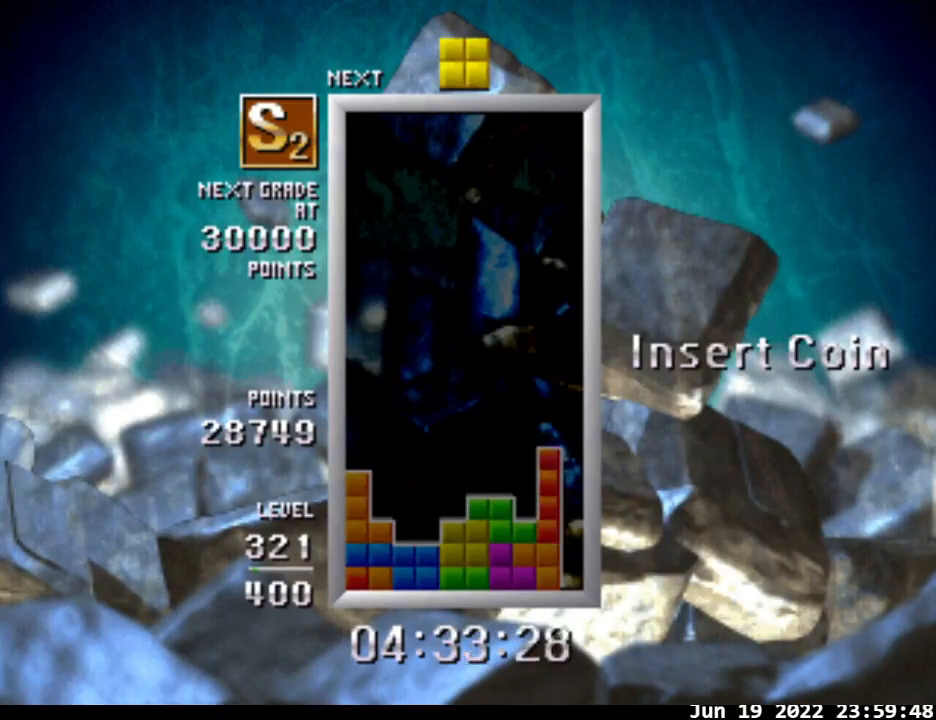
{"buttons": ["DPAD_LEFT"], "events": [[133, "B", "up"], [433, "DPAD_LEFT", "down"]]}
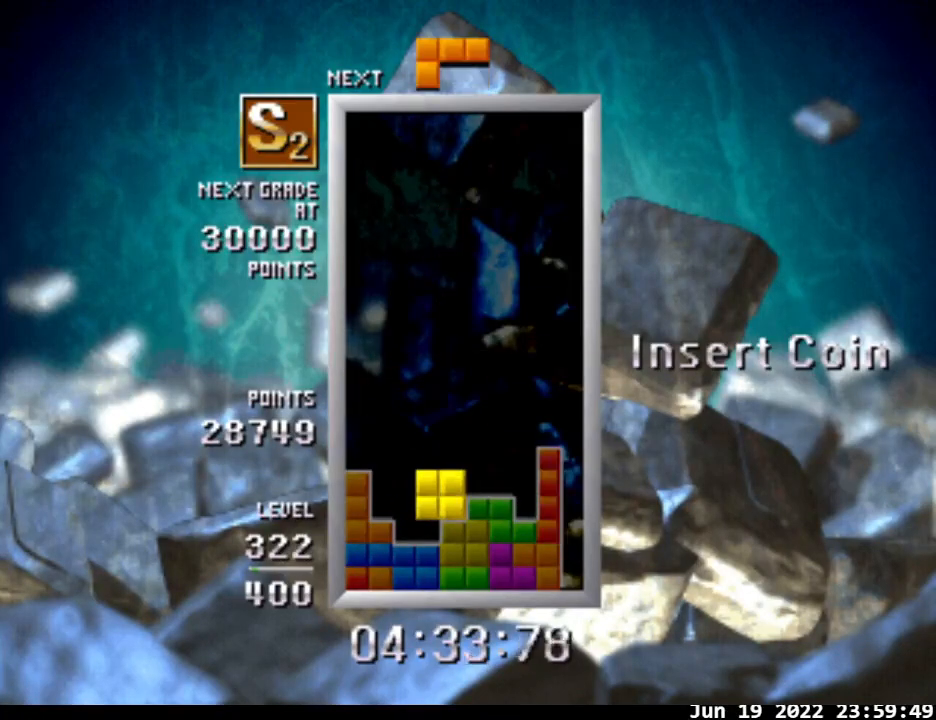
{"buttons": ["DPAD_LEFT"], "events": [[33, "DPAD_LEFT", "up"], [167, "DPAD_LEFT", "down"], [267, "DPAD_LEFT", "up"], [300, "DPAD_DOWN", "down"], [400, "DPAD_DOWN", "up"], [400, "DPAD_LEFT", "down"]]}
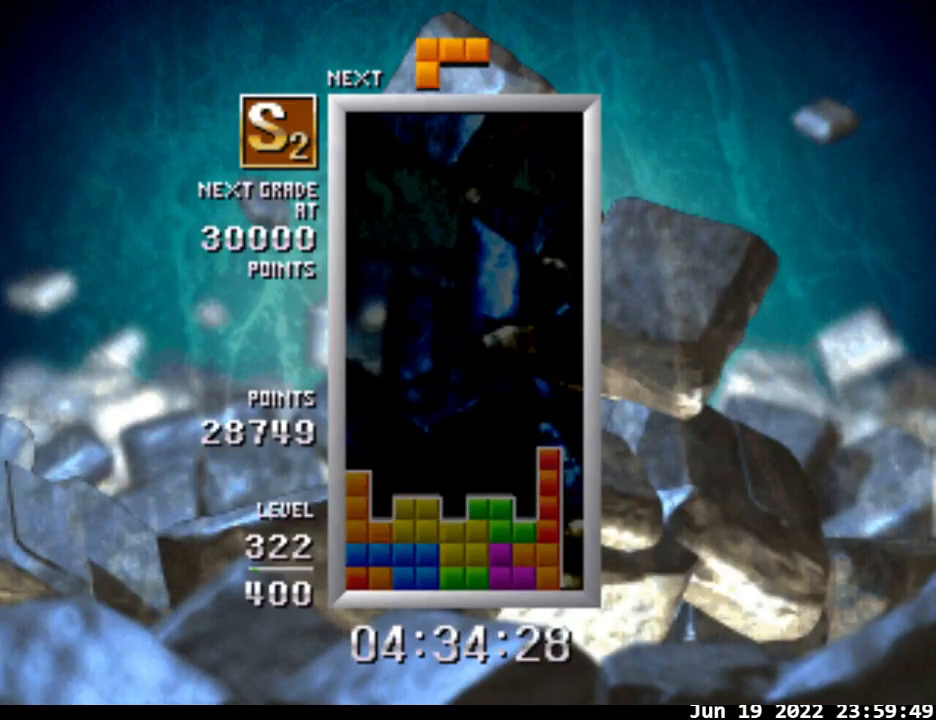
{"buttons": ["DPAD_LEFT"], "events": []}
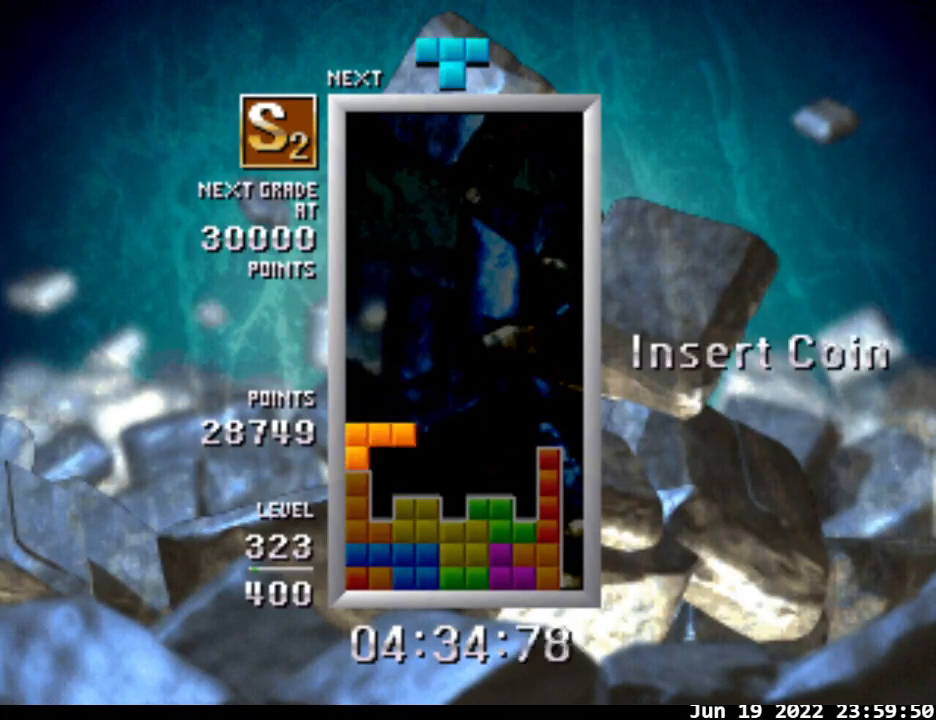
{"buttons": ["A"], "events": [[33, "DPAD_LEFT", "up"], [67, "DPAD_RIGHT", "down"], [133, "DPAD_RIGHT", "up"], [267, "DPAD_DOWN", "down"], [333, "DPAD_DOWN", "up"], [467, "A", "down"]]}
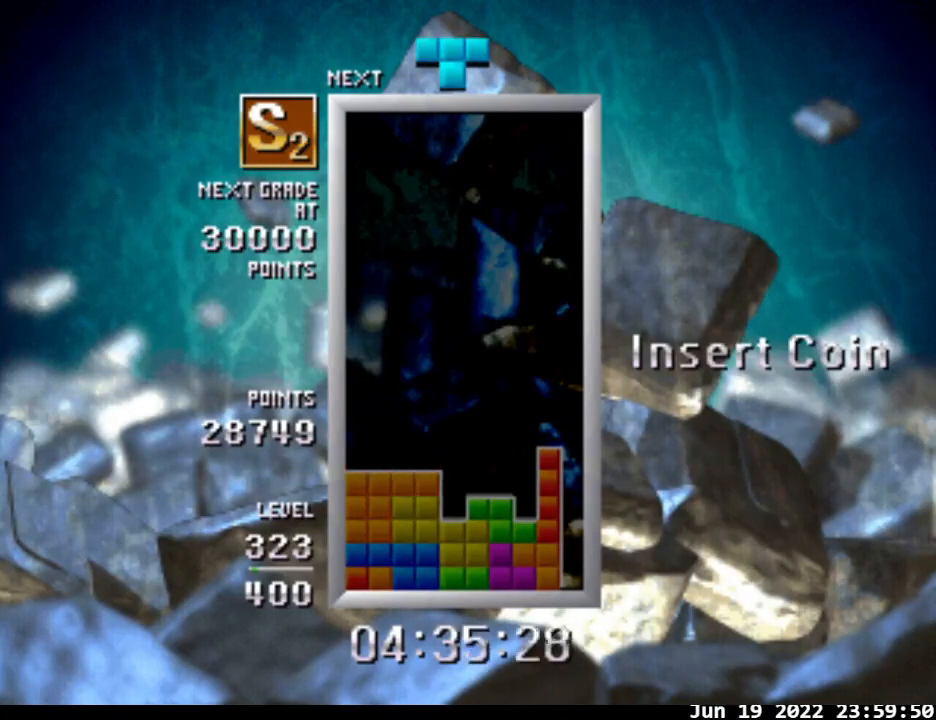
{"buttons": [], "events": [[500, "A", "up"]]}
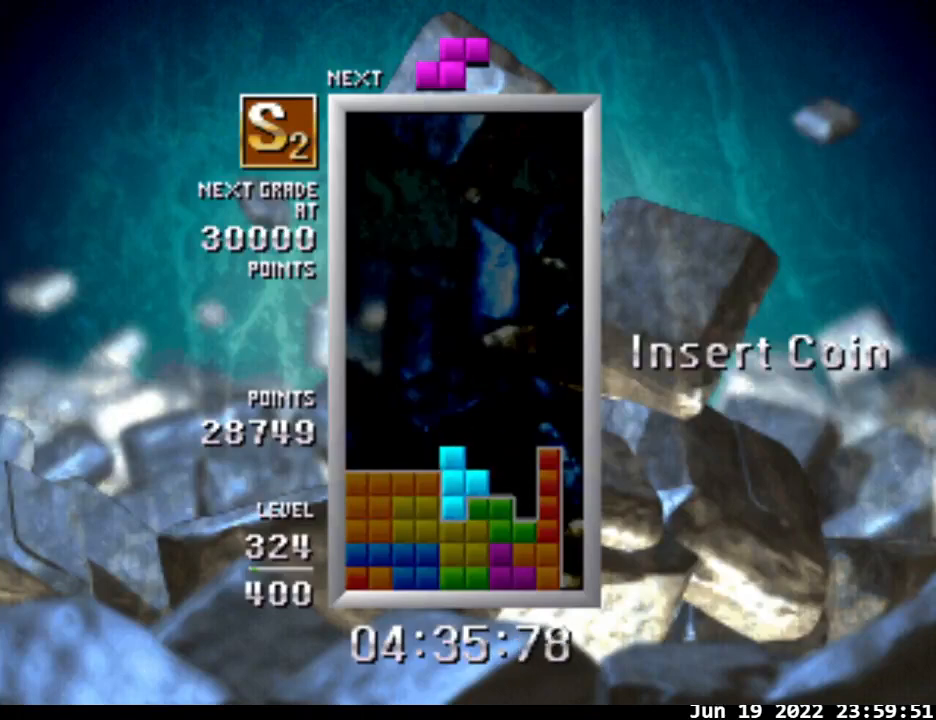
{"buttons": ["B"], "events": [[200, "DPAD_DOWN", "down"], [300, "DPAD_DOWN", "up"], [333, "B", "down"]]}
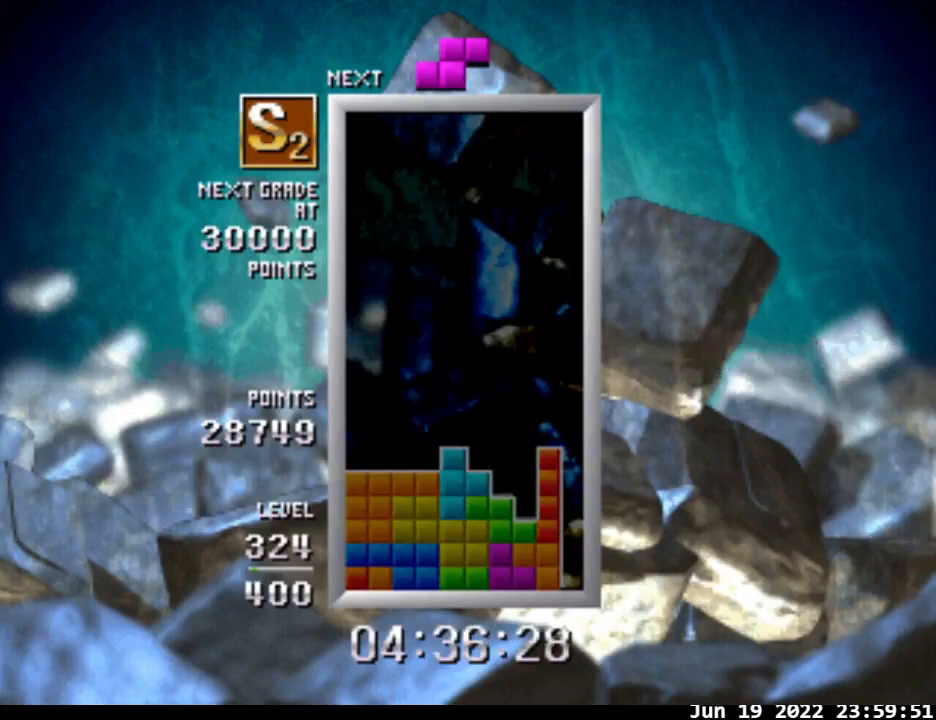
{"buttons": ["B", "DPAD_RIGHT"], "events": [[333, "DPAD_RIGHT", "down"], [400, "DPAD_RIGHT", "up"], [500, "DPAD_RIGHT", "down"]]}
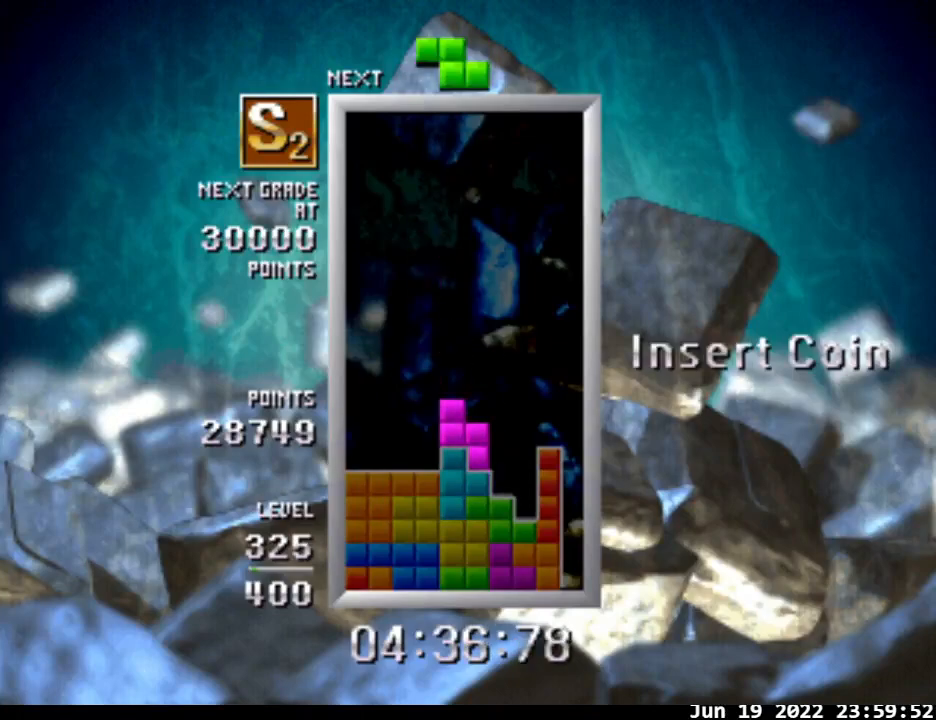
{"buttons": [], "events": [[67, "DPAD_RIGHT", "up"], [167, "DPAD_RIGHT", "down"], [233, "DPAD_RIGHT", "up"], [267, "DPAD_RIGHT", "down"], [367, "DPAD_DOWN", "down"], [367, "DPAD_RIGHT", "up"], [400, "B", "up"], [500, "DPAD_DOWN", "up"]]}
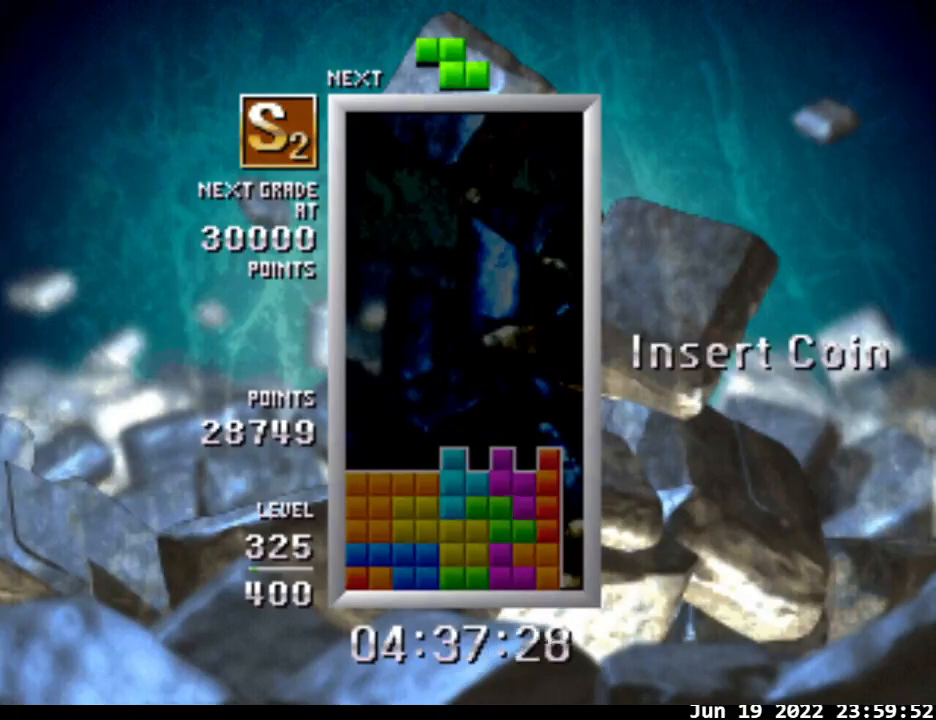
{"buttons": ["B"], "events": [[100, "B", "down"]]}
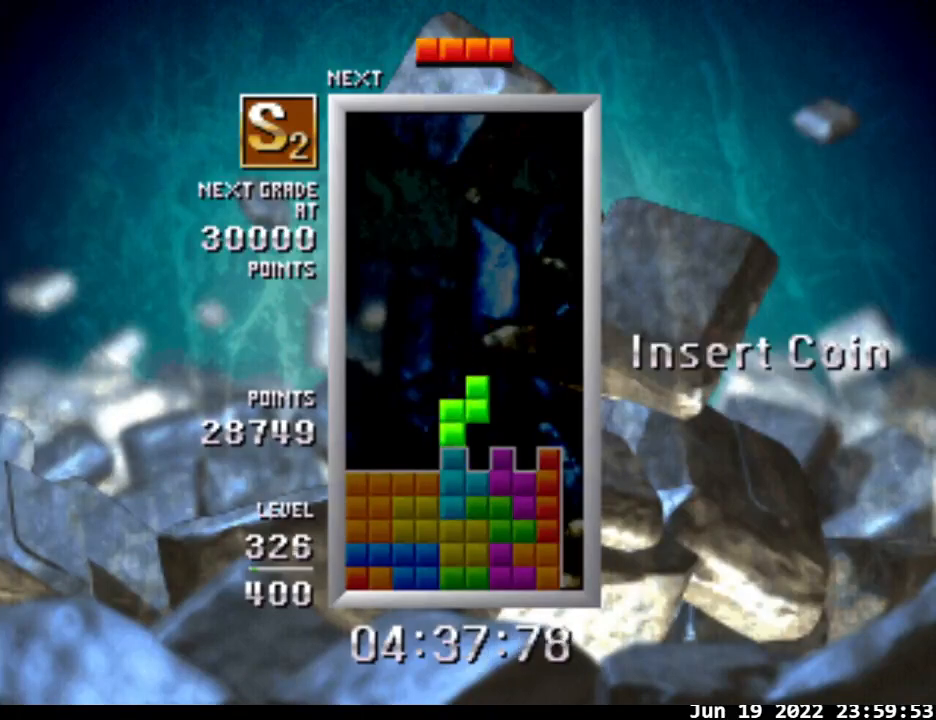
{"buttons": ["DPAD_RIGHT"], "events": [[233, "DPAD_LEFT", "down"], [267, "B", "up"], [333, "DPAD_LEFT", "up"], [400, "DPAD_DOWN", "down"], [500, "DPAD_DOWN", "up"], [500, "DPAD_RIGHT", "down"]]}
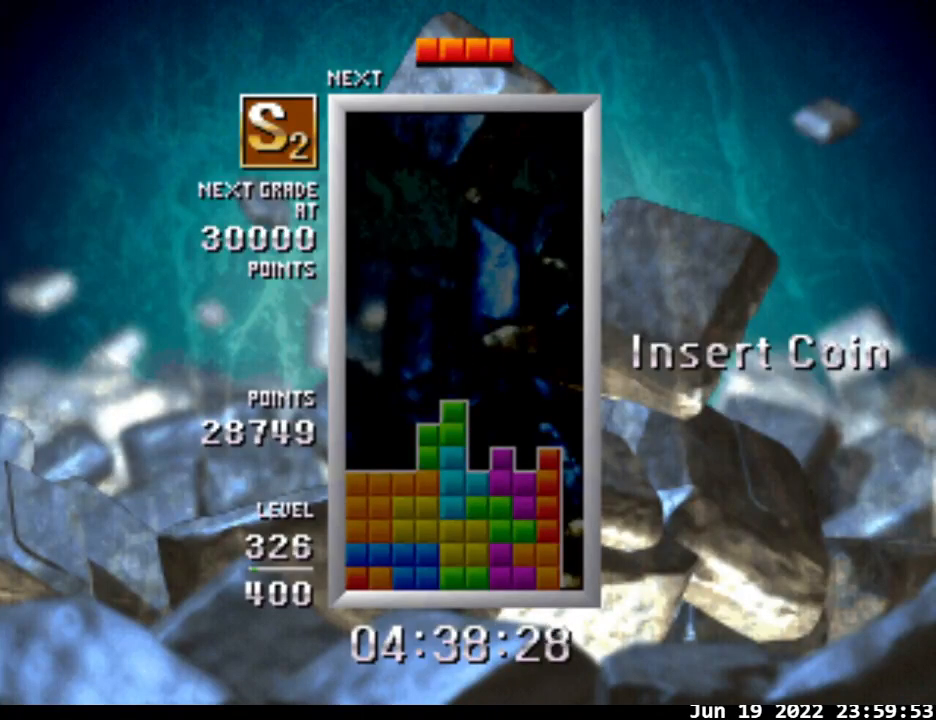
{"buttons": ["B", "DPAD_RIGHT"], "events": [[67, "B", "down"]]}
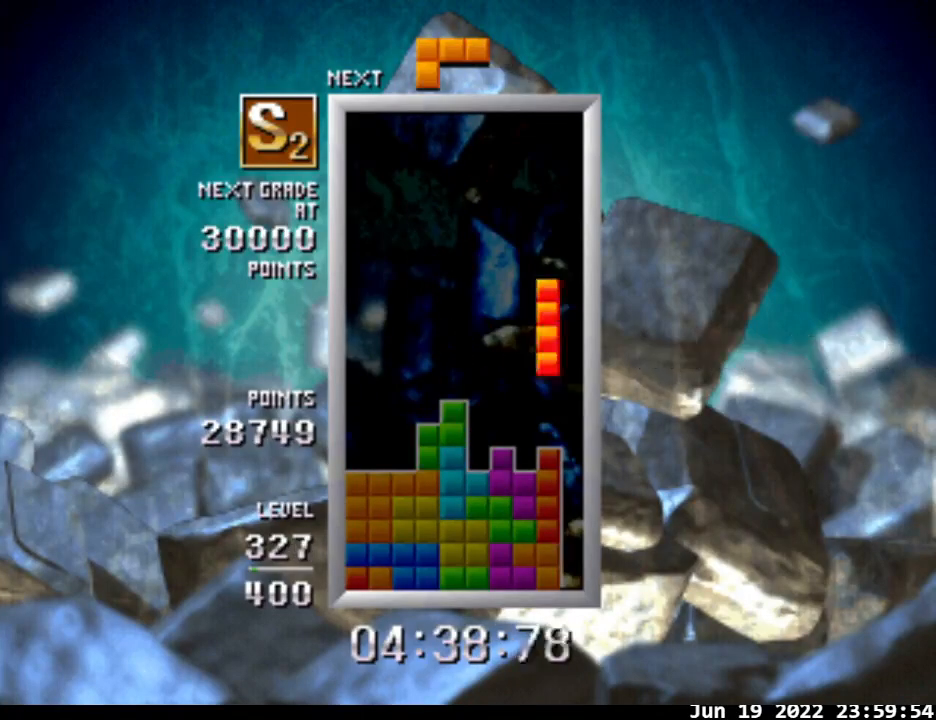
{"buttons": [], "events": [[233, "B", "up"], [233, "DPAD_DOWN", "down"], [267, "DPAD_RIGHT", "up"], [433, "DPAD_DOWN", "up"]]}
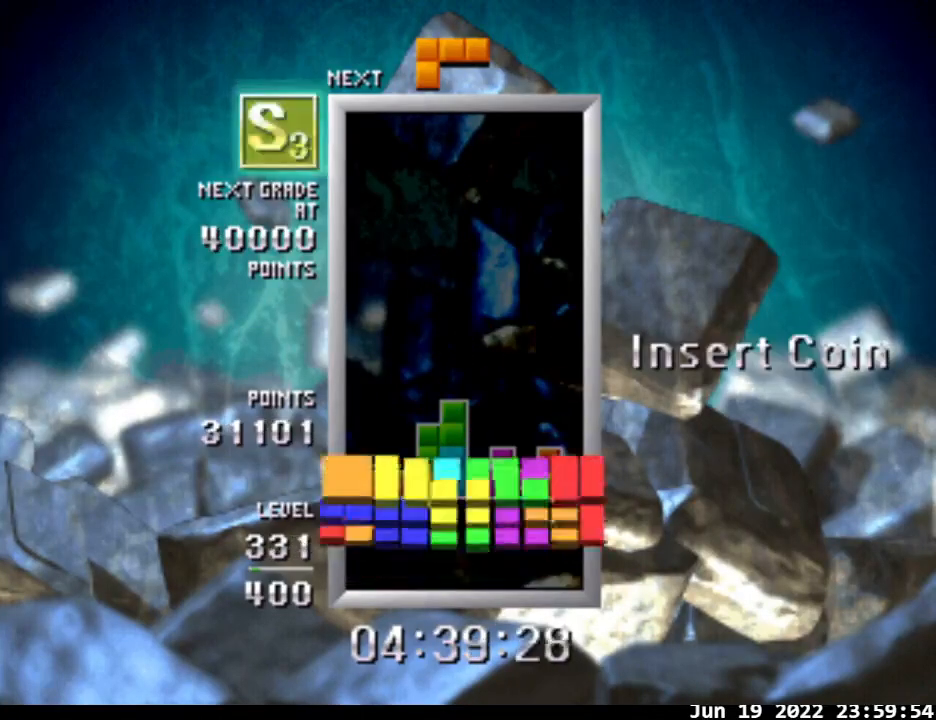
{"buttons": [], "events": []}
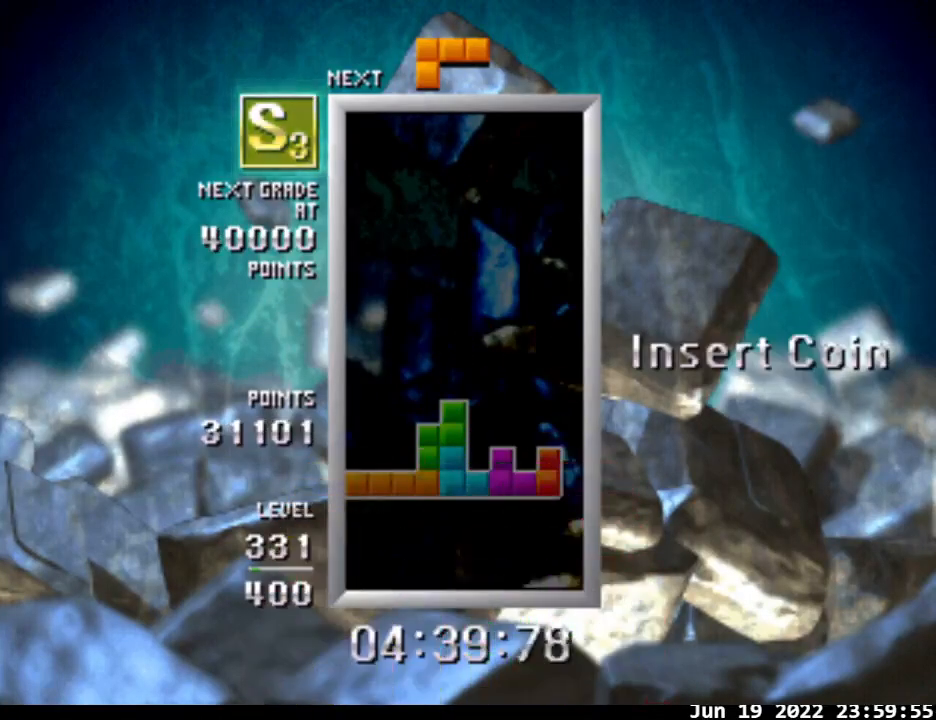
{"buttons": ["A"], "events": [[300, "A", "down"]]}
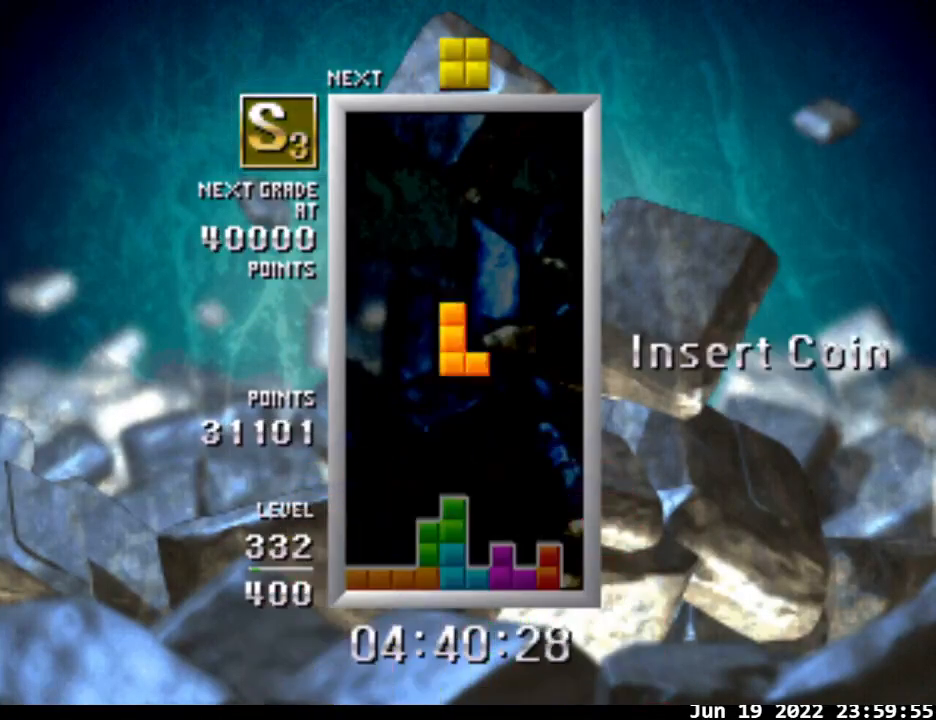
{"buttons": ["A"], "events": [[33, "DPAD_LEFT", "down"], [67, "DPAD_LEFT", "up"], [167, "A", "up"], [167, "DPAD_LEFT", "down"], [233, "DPAD_LEFT", "up"], [300, "DPAD_LEFT", "down"], [333, "A", "down"], [400, "DPAD_LEFT", "up"]]}
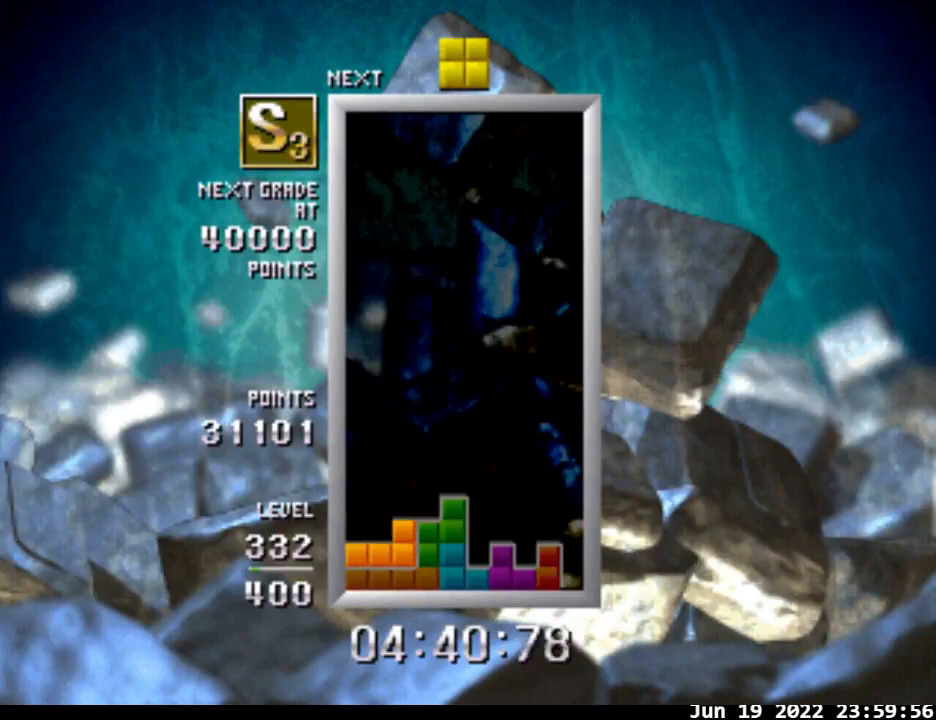
{"buttons": ["DPAD_LEFT"], "events": [[33, "A", "up"], [133, "DPAD_DOWN", "down"], [233, "DPAD_DOWN", "up"], [233, "DPAD_LEFT", "down"]]}
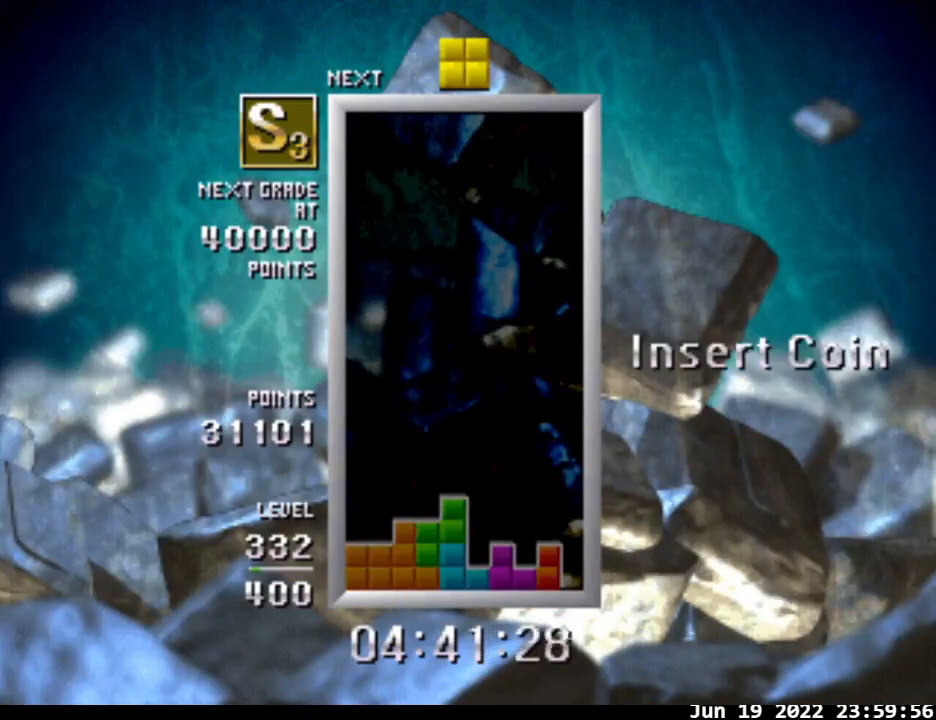
{"buttons": [], "events": [[500, "DPAD_LEFT", "up"]]}
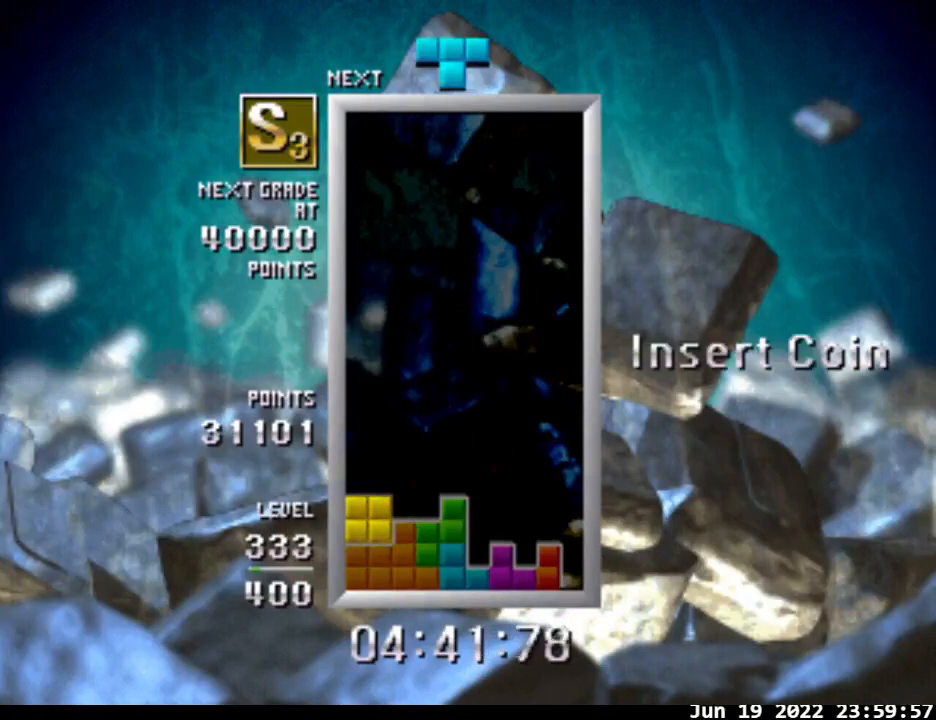
{"buttons": ["A"], "events": [[100, "DPAD_DOWN", "down"], [200, "DPAD_DOWN", "up"], [233, "A", "down"]]}
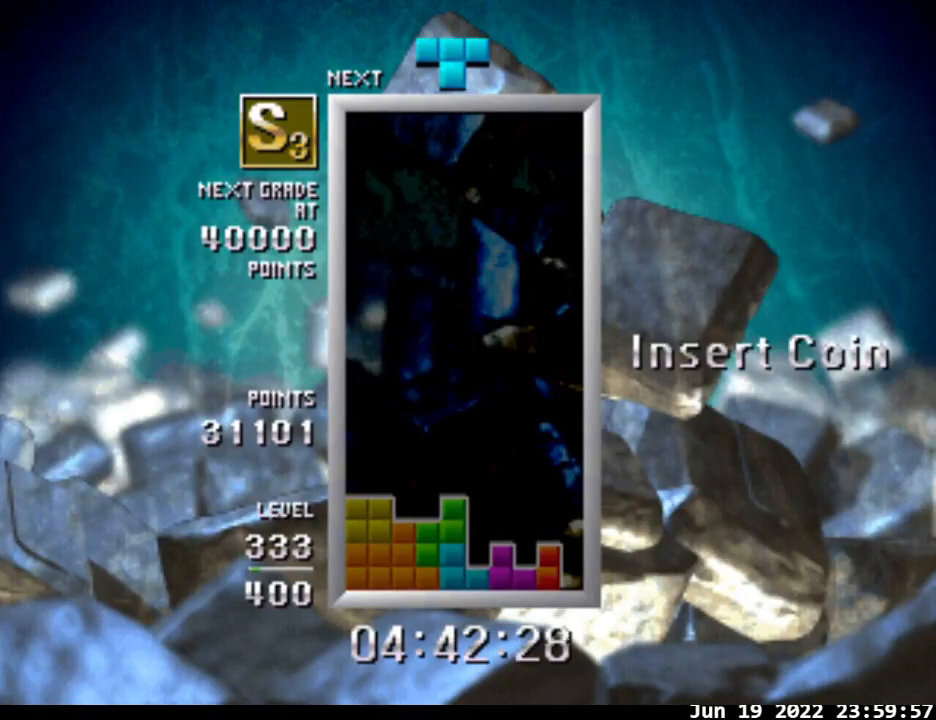
{"buttons": [], "events": [[433, "DPAD_RIGHT", "down"], [467, "A", "up"], [500, "DPAD_RIGHT", "up"]]}
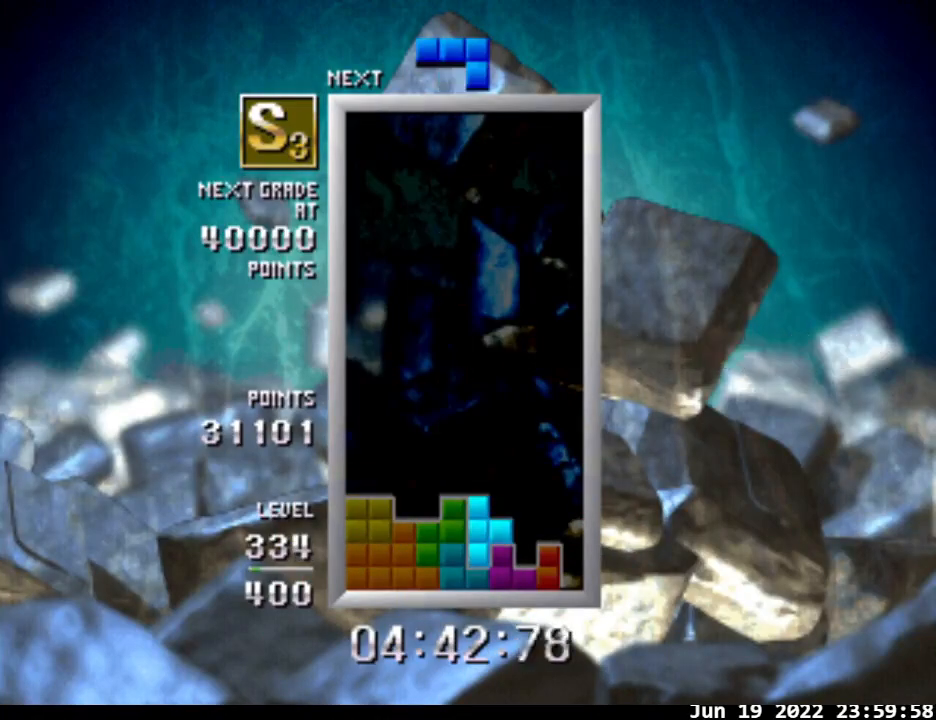
{"buttons": [], "events": [[233, "DPAD_DOWN", "down"], [333, "DPAD_DOWN", "up"]]}
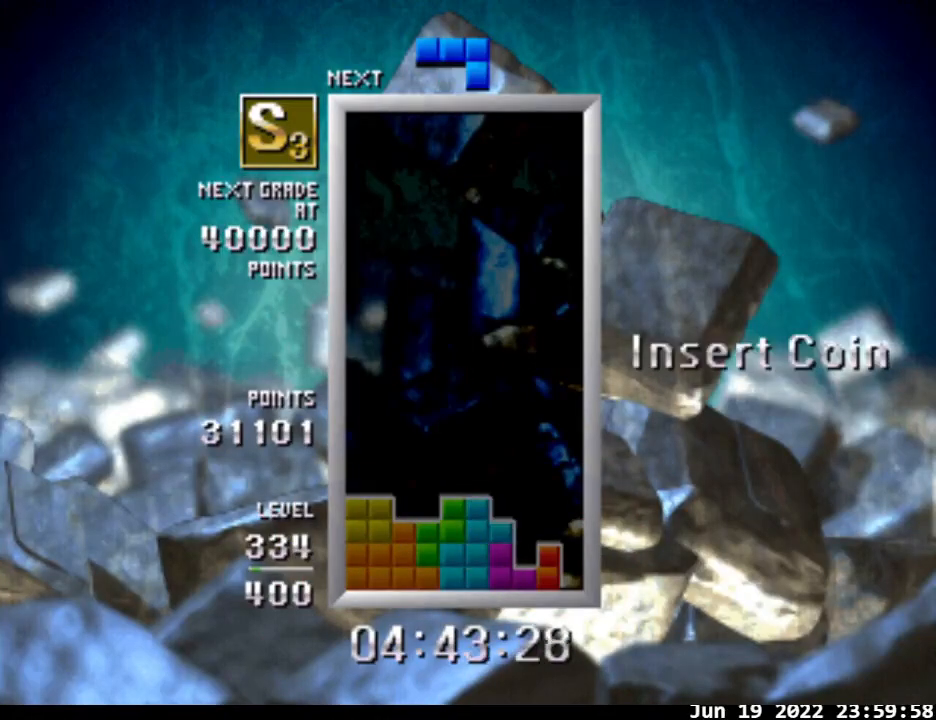
{"buttons": [], "events": []}
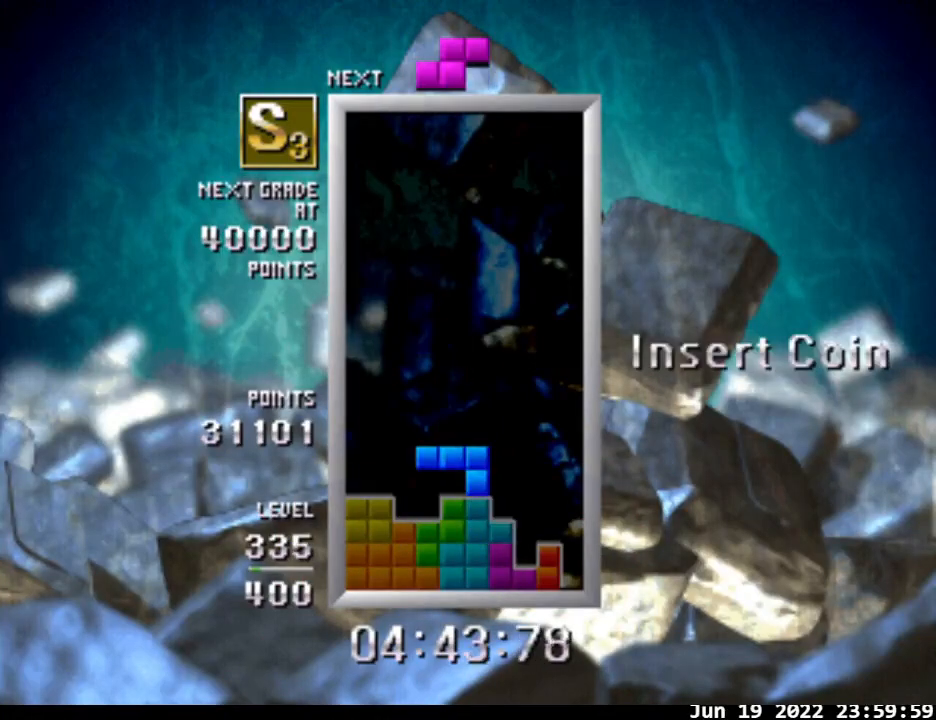
{"buttons": [], "events": [[67, "DPAD_RIGHT", "down"], [133, "DPAD_RIGHT", "up"], [267, "DPAD_DOWN", "down"], [367, "DPAD_DOWN", "up"]]}
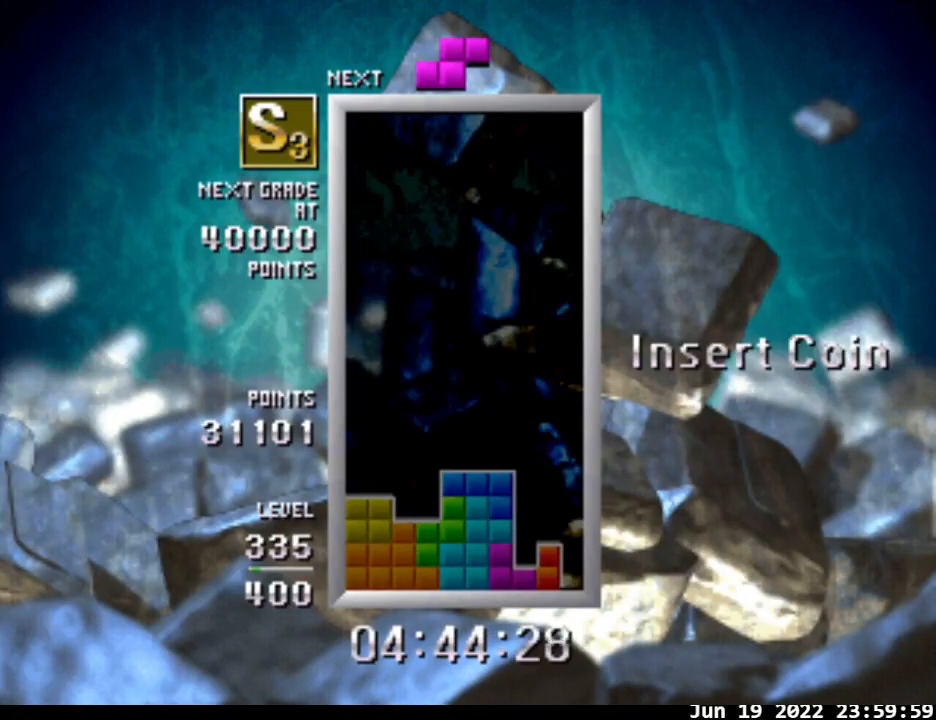
{"buttons": ["B"], "events": [[67, "B", "down"], [433, "DPAD_LEFT", "down"], [500, "DPAD_LEFT", "up"]]}
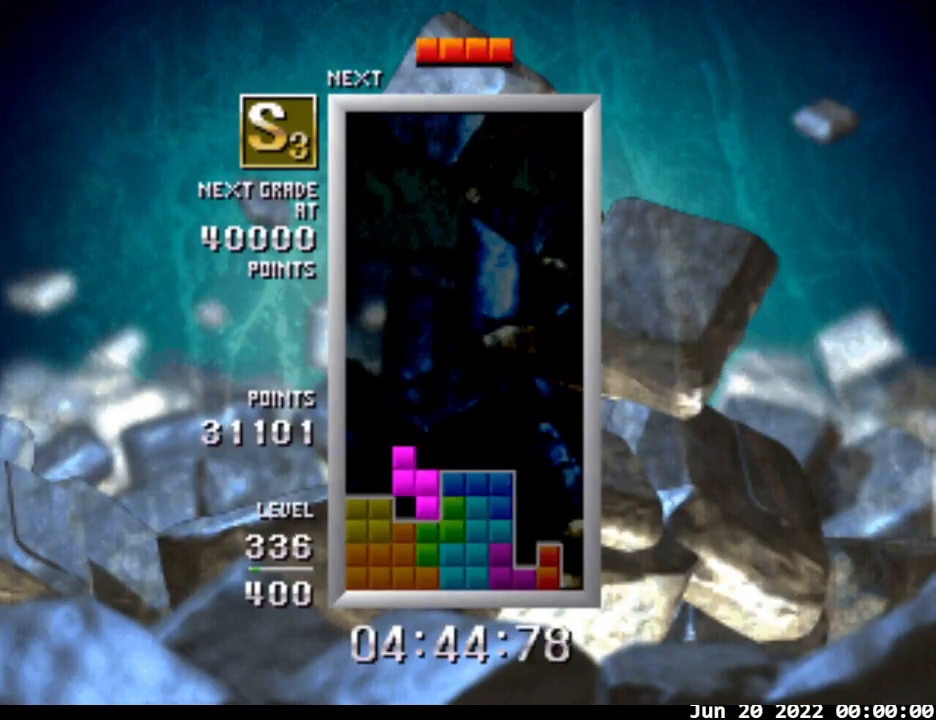
{"buttons": ["B"], "events": [[33, "B", "up"], [100, "DPAD_LEFT", "down"], [167, "DPAD_LEFT", "up"], [267, "DPAD_LEFT", "down"], [333, "DPAD_DOWN", "down"], [333, "DPAD_LEFT", "up"], [433, "DPAD_DOWN", "up"], [500, "B", "down"]]}
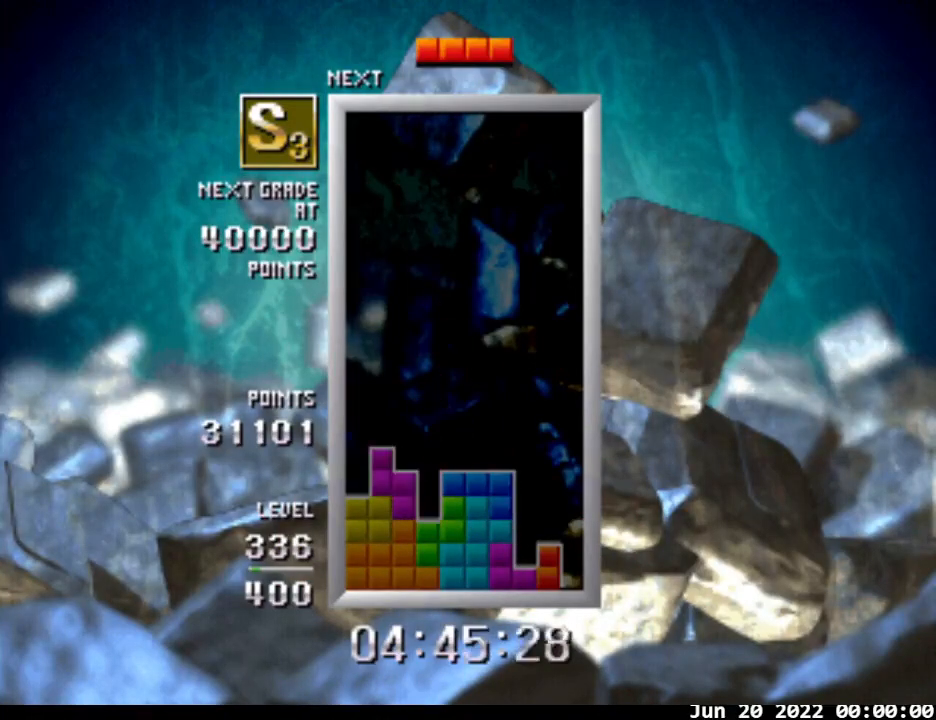
{"buttons": ["DPAD_RIGHT"], "events": [[467, "DPAD_RIGHT", "down"], [500, "B", "up"]]}
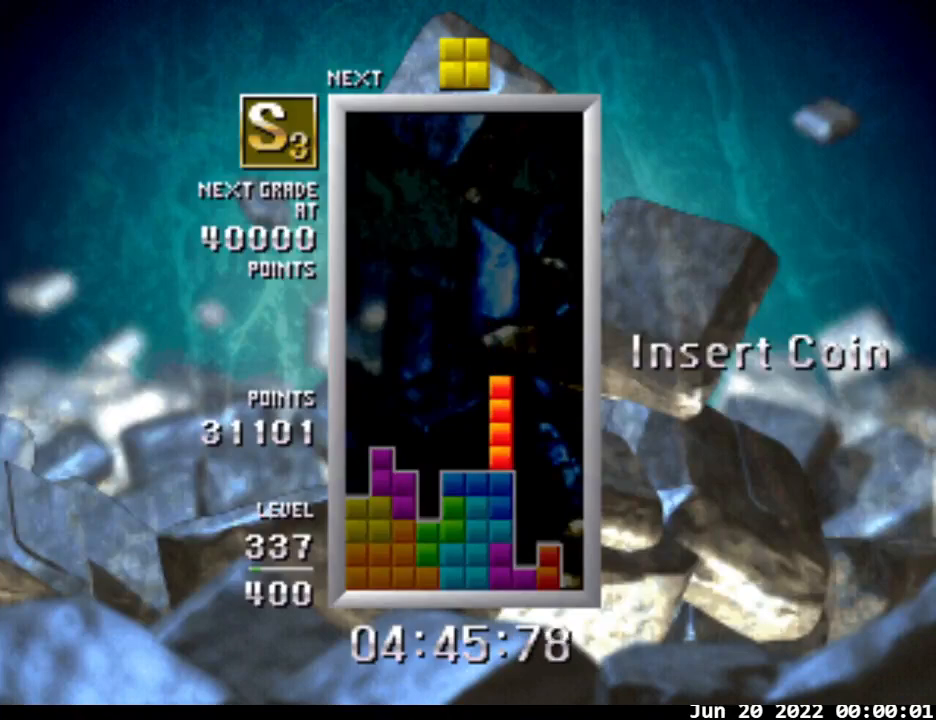
{"buttons": [], "events": [[67, "DPAD_RIGHT", "up"], [300, "DPAD_DOWN", "down"], [400, "DPAD_DOWN", "up"]]}
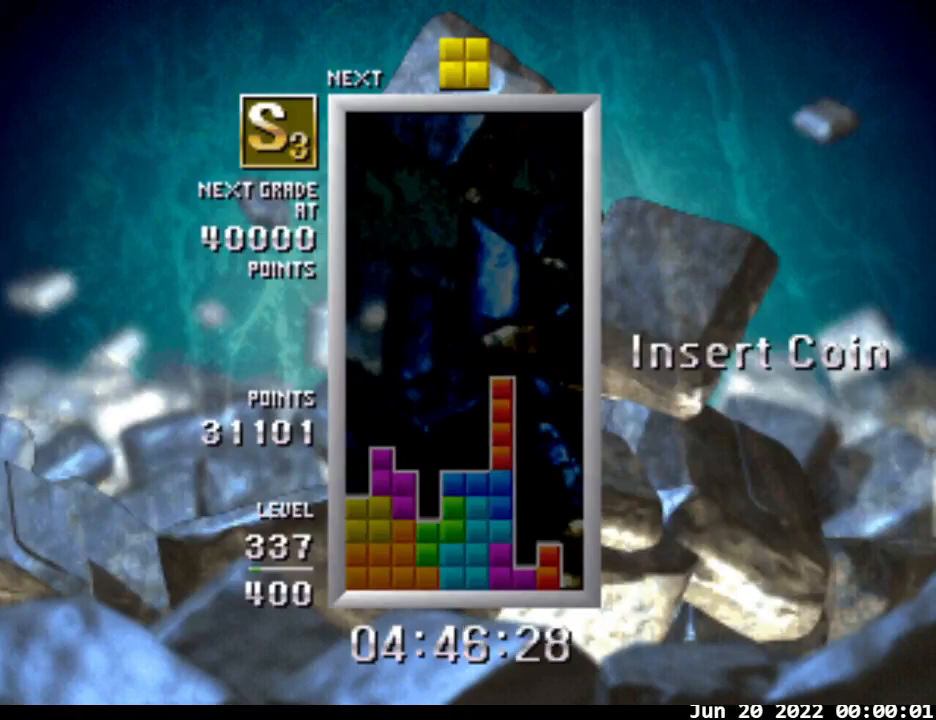
{"buttons": [], "events": []}